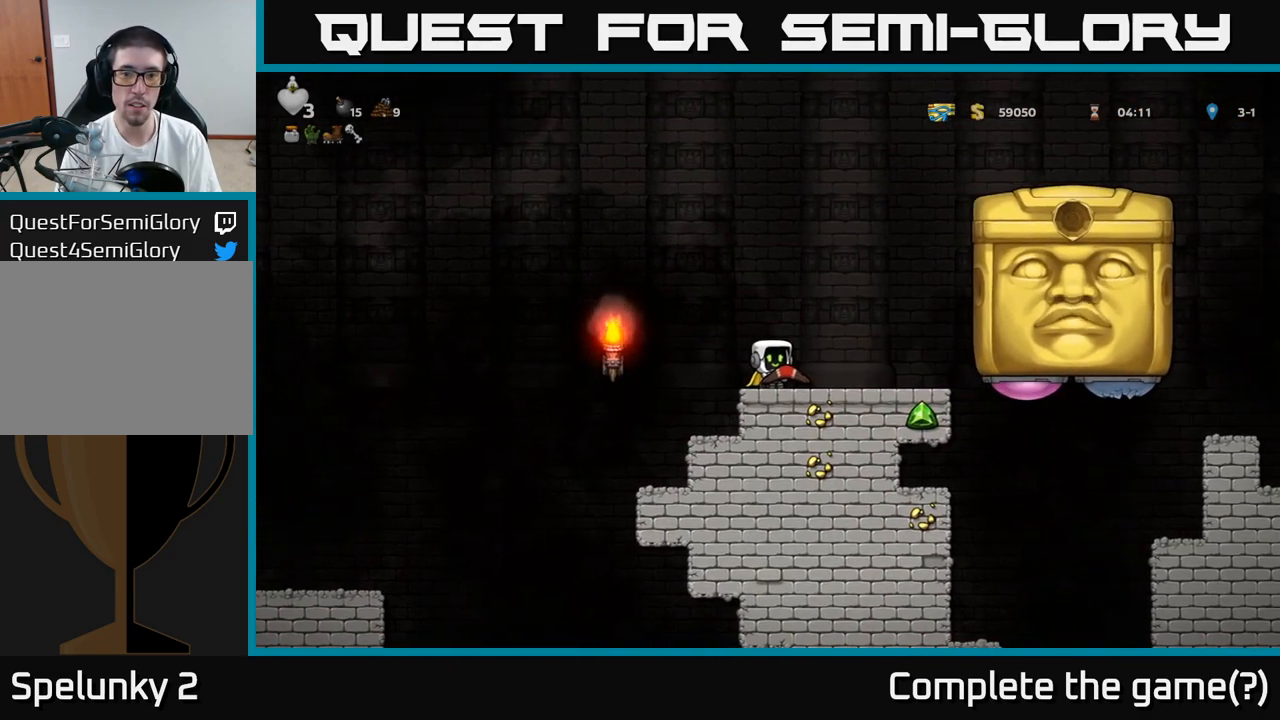
Gameplay with a controller (Xbox layout); each line is a JSON object with the inputs held at the frame after it. "events" lists button and stick changes between this image and that frame as [ms after this image, input, new state], when the widget could be followed in between. Not read: L3 R3 left_stick right_stick.
{"buttons": ["A"], "events": [[467, "A", "down"]]}
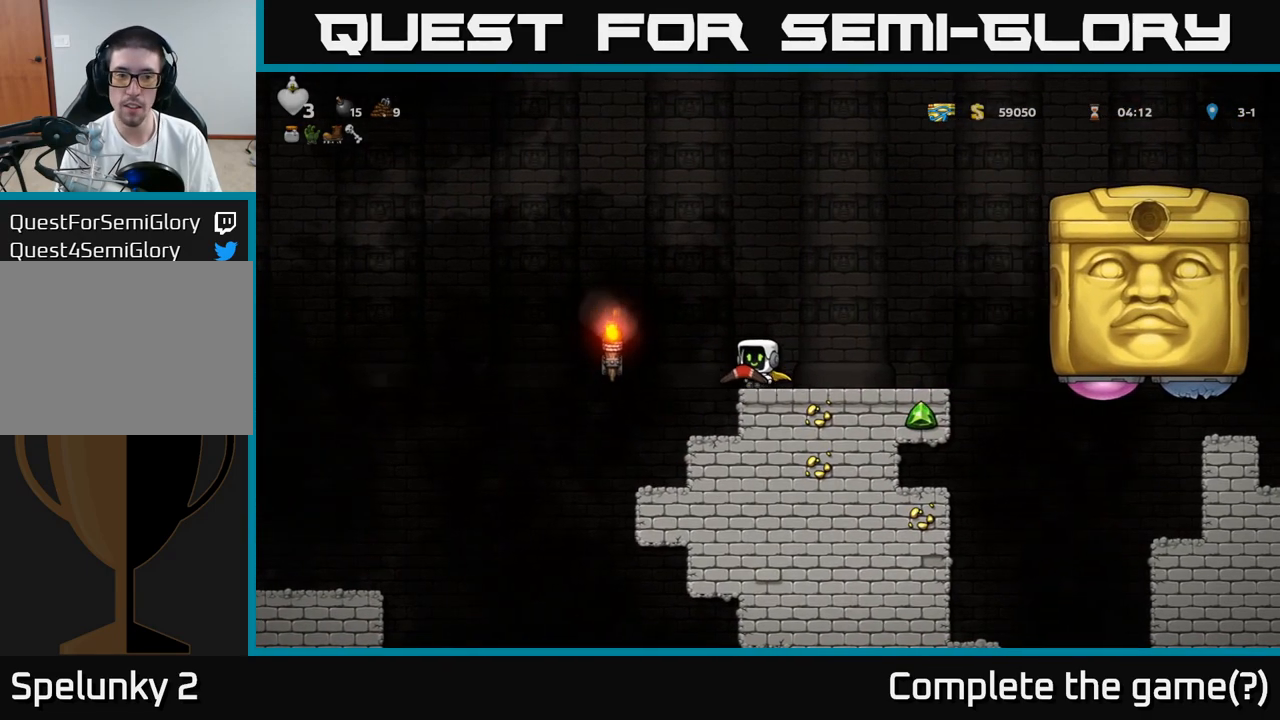
{"buttons": ["A"], "events": [[233, "A", "up"], [350, "A", "down"]]}
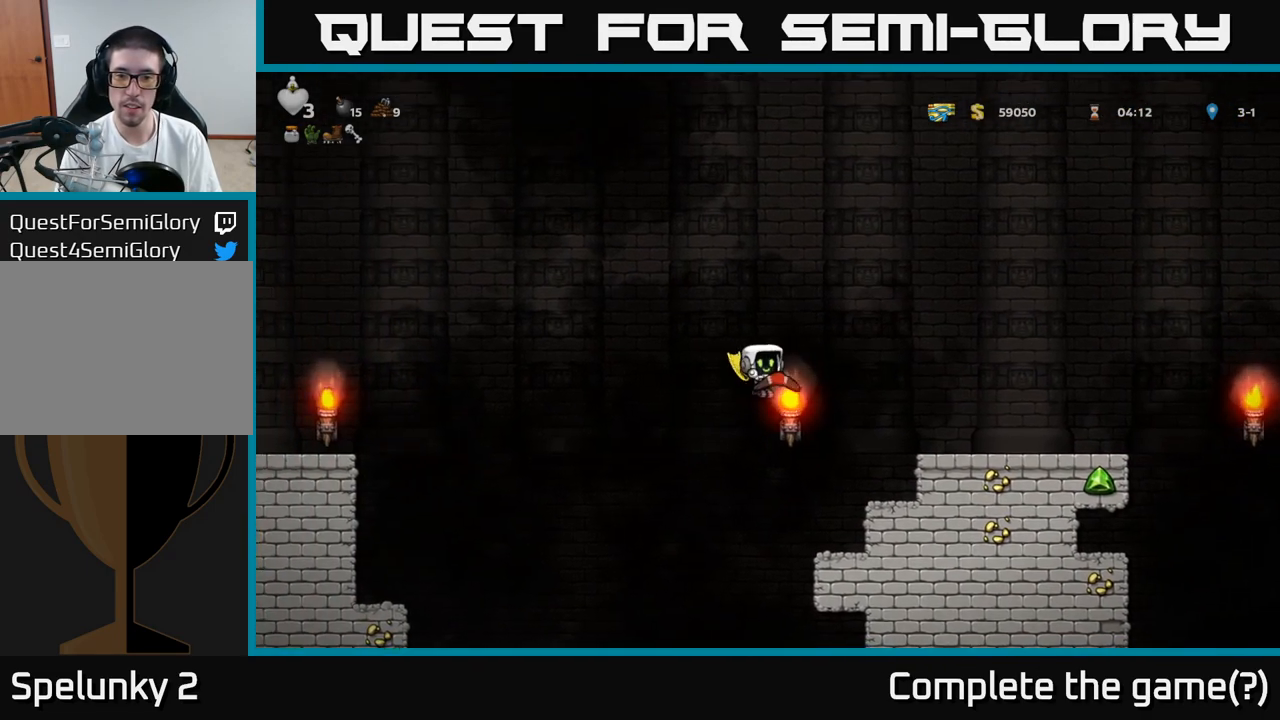
{"buttons": [], "events": [[150, "A", "up"]]}
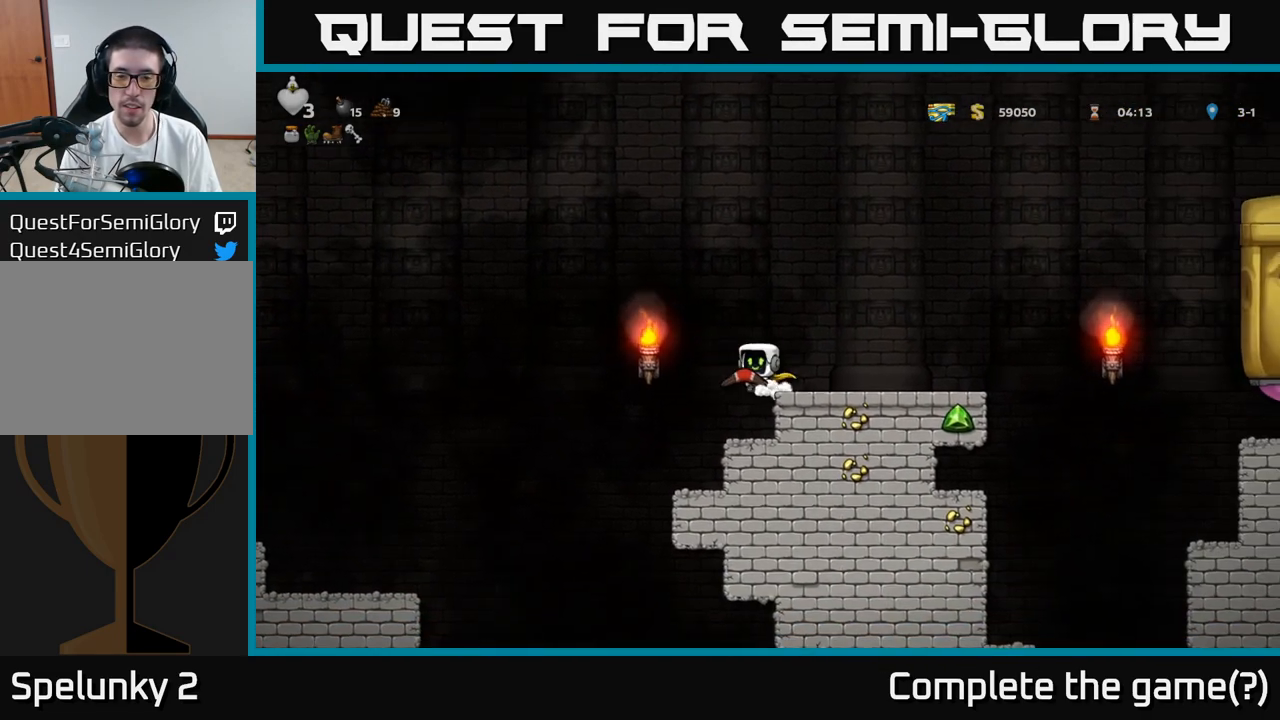
{"buttons": [], "events": []}
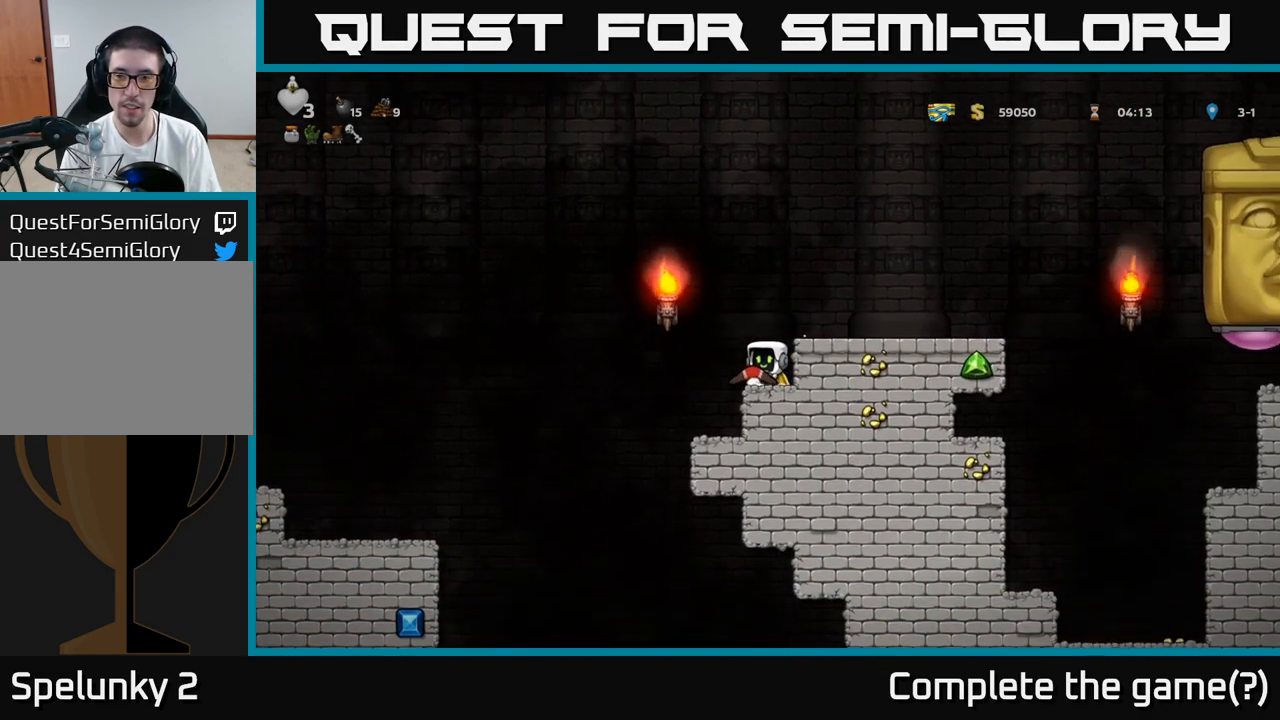
{"buttons": [], "events": []}
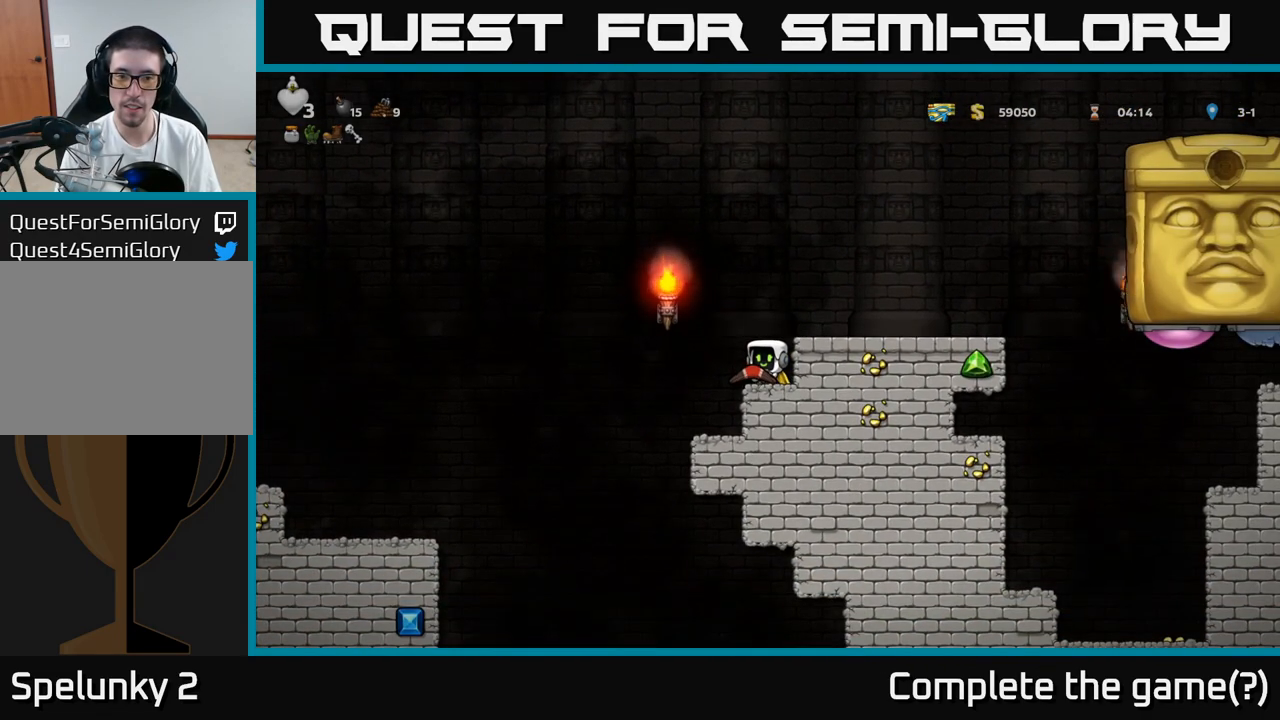
{"buttons": ["A"]}
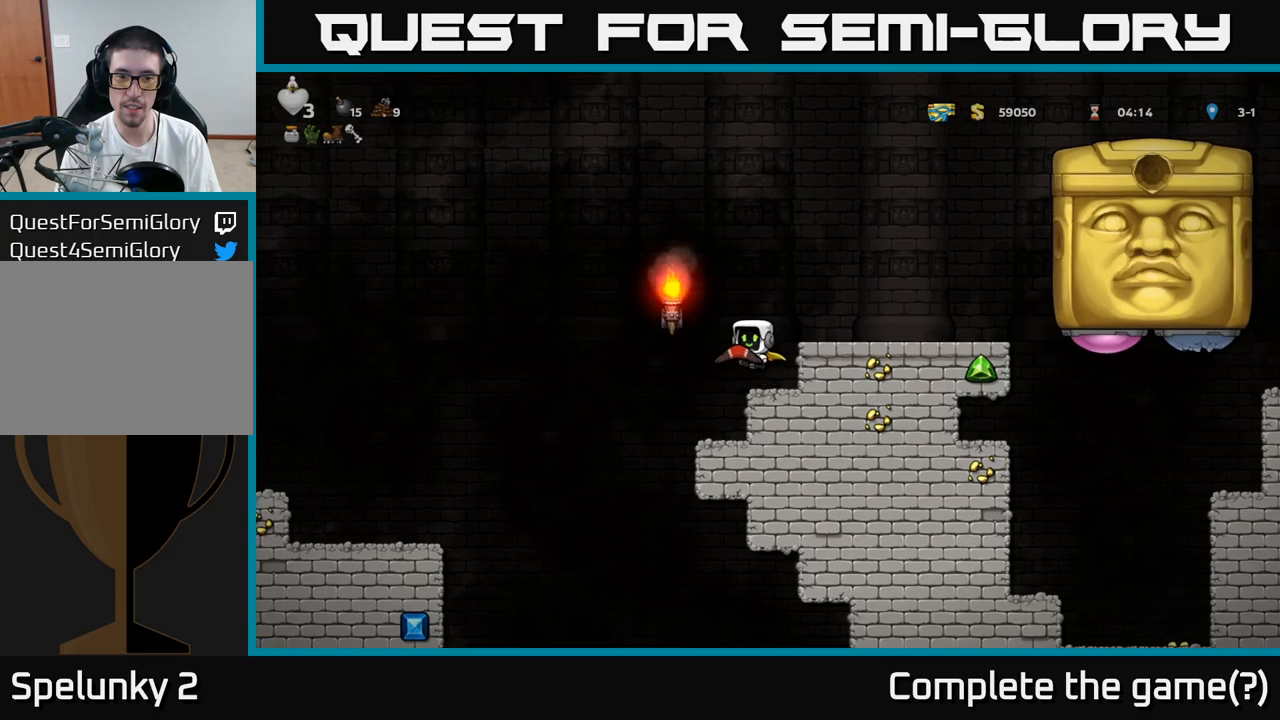
{"buttons": [], "events": [[117, "A", "up"], [183, "A", "down"], [400, "A", "up"]]}
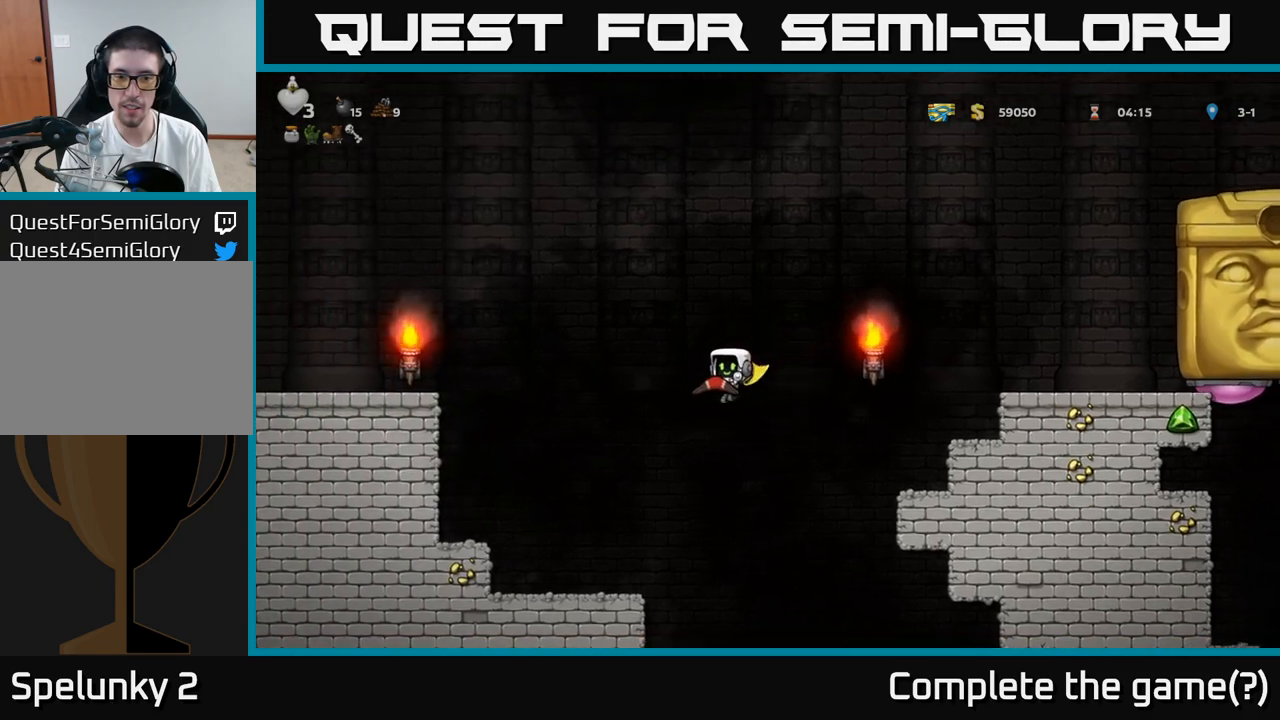
{"buttons": [], "events": []}
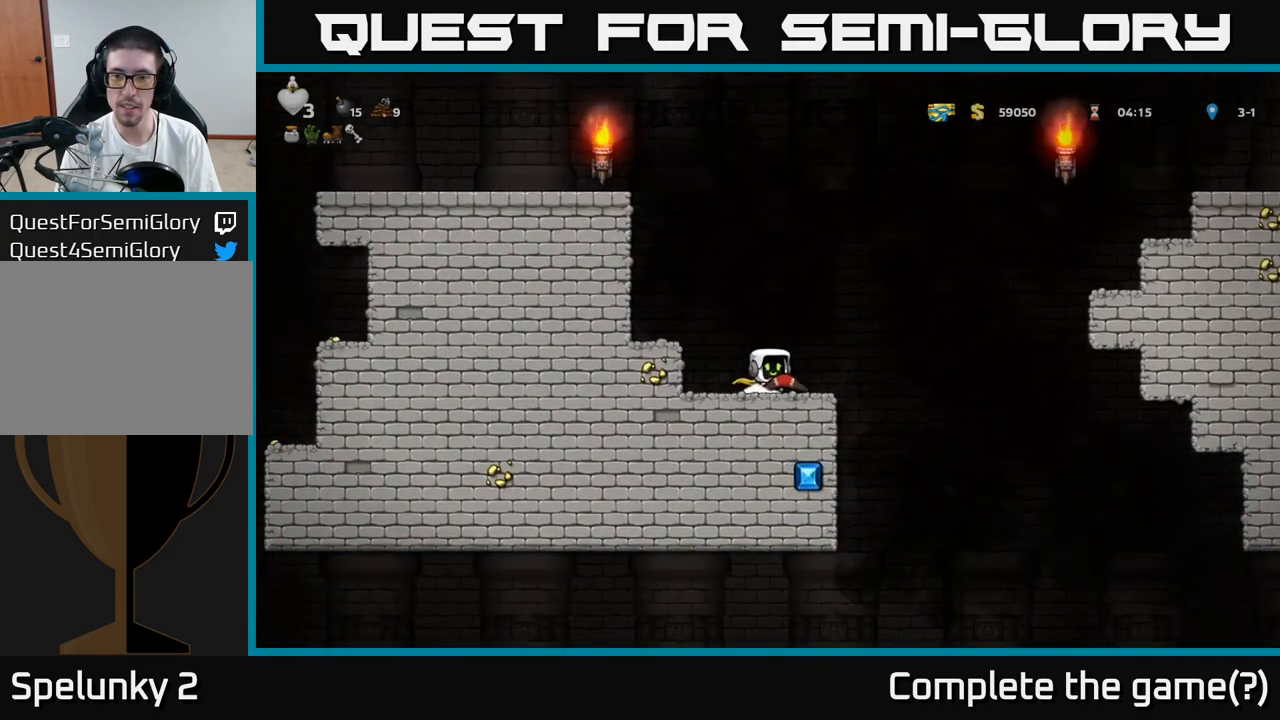
{"buttons": [], "events": []}
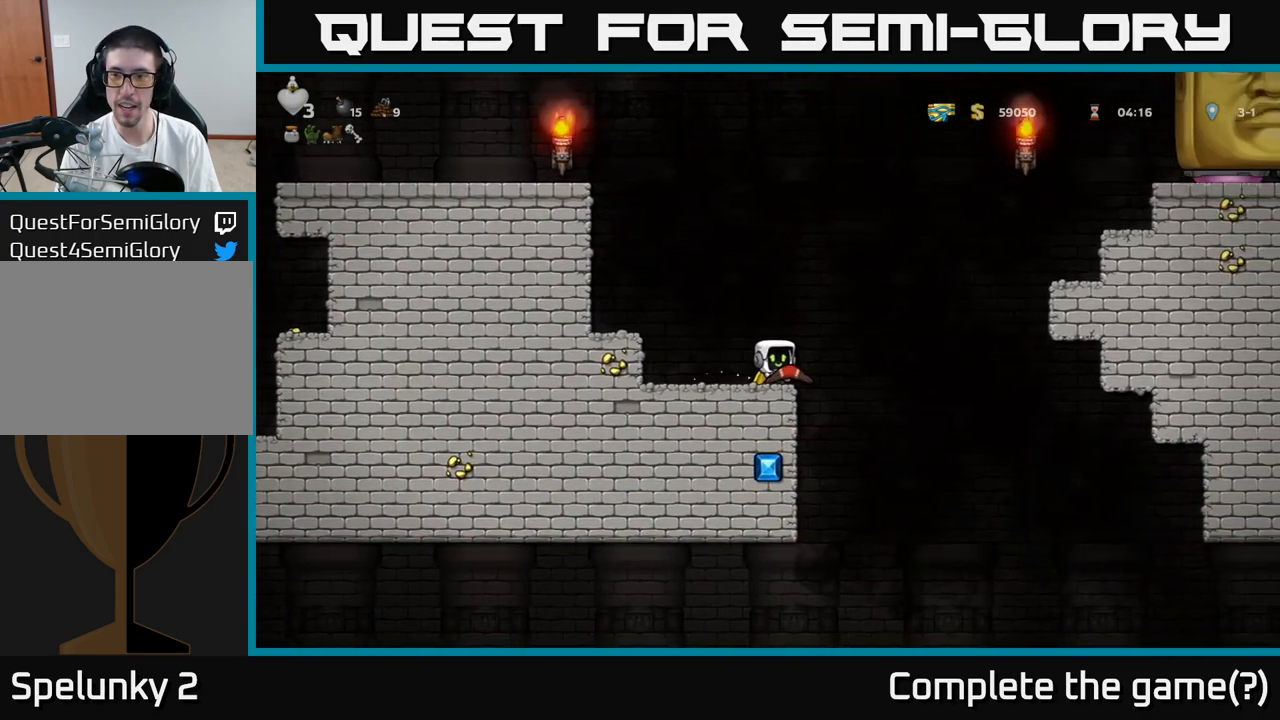
{"buttons": [], "events": []}
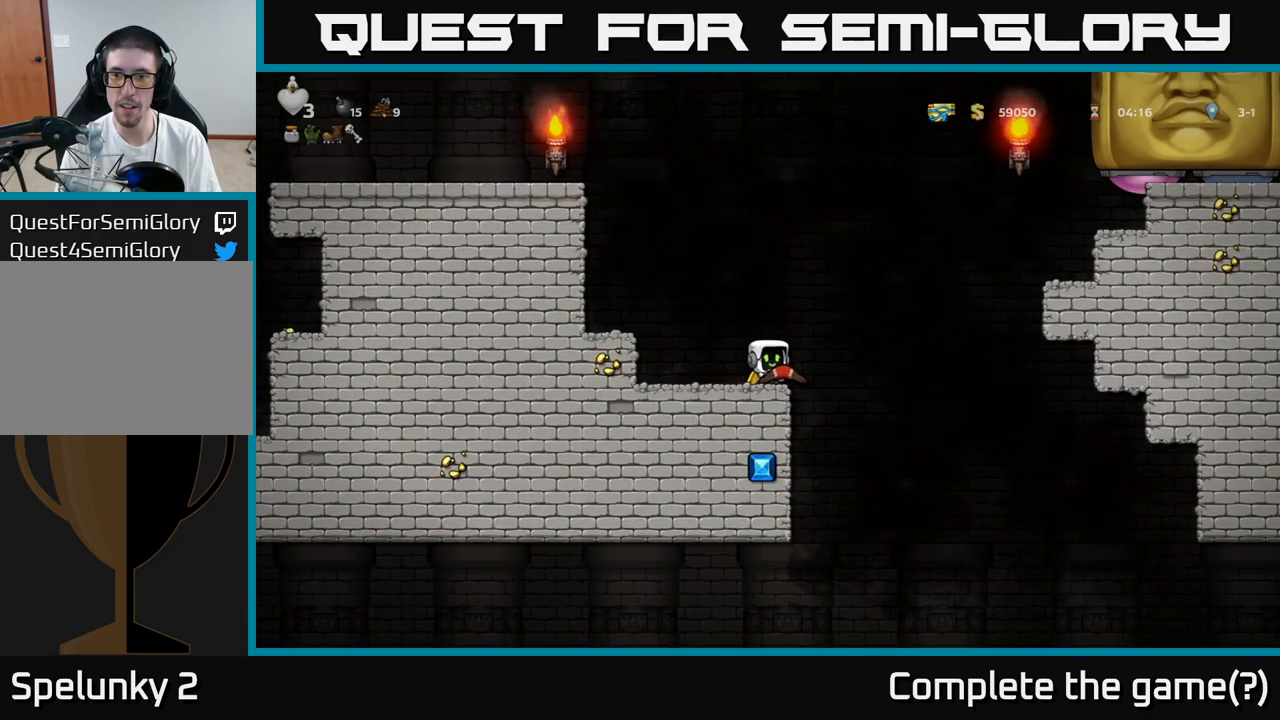
{"buttons": [], "events": [[267, "A", "down"], [367, "A", "up"]]}
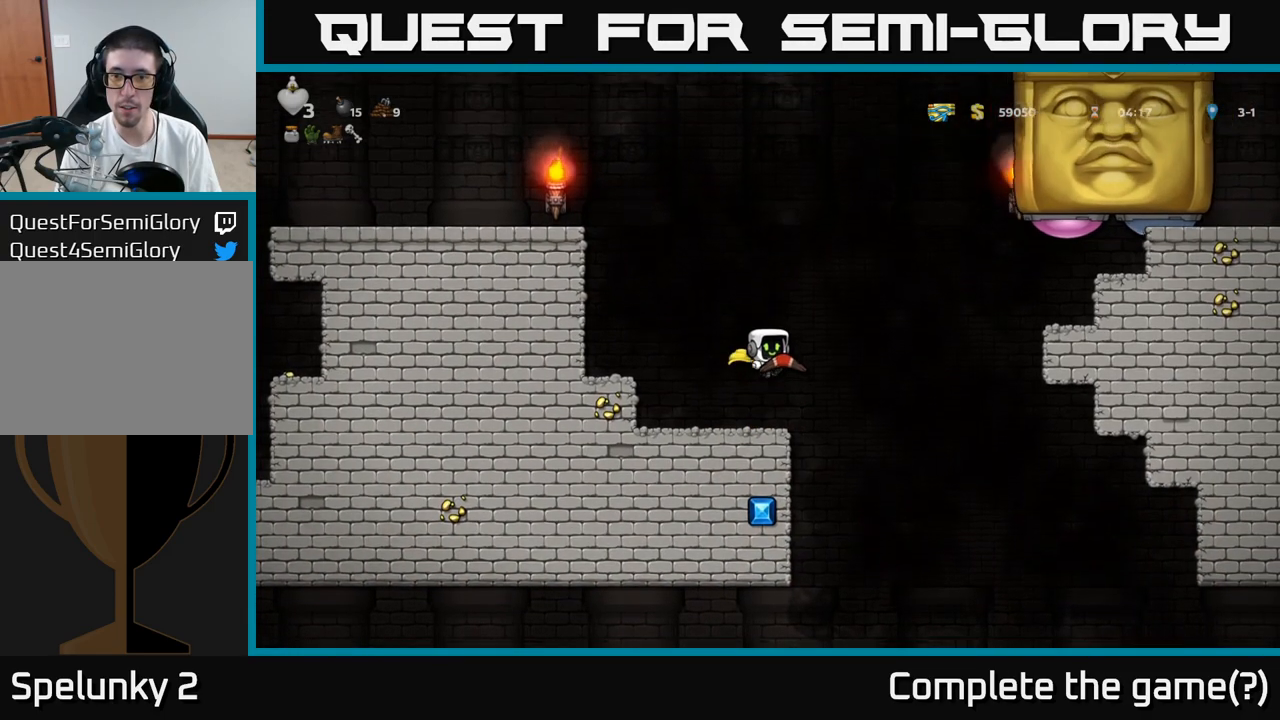
{"buttons": [], "events": [[17, "L1", "down"], [133, "L1", "up"]]}
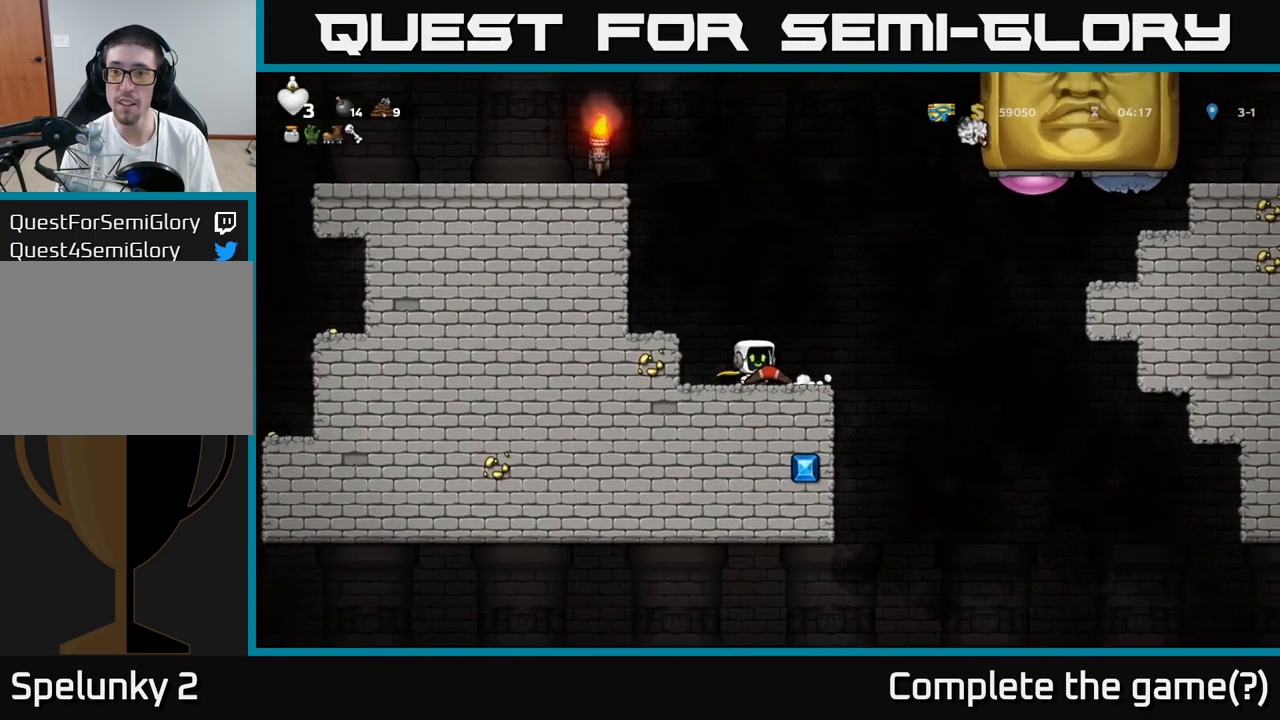
{"buttons": [], "events": [[83, "A", "down"], [267, "A", "up"]]}
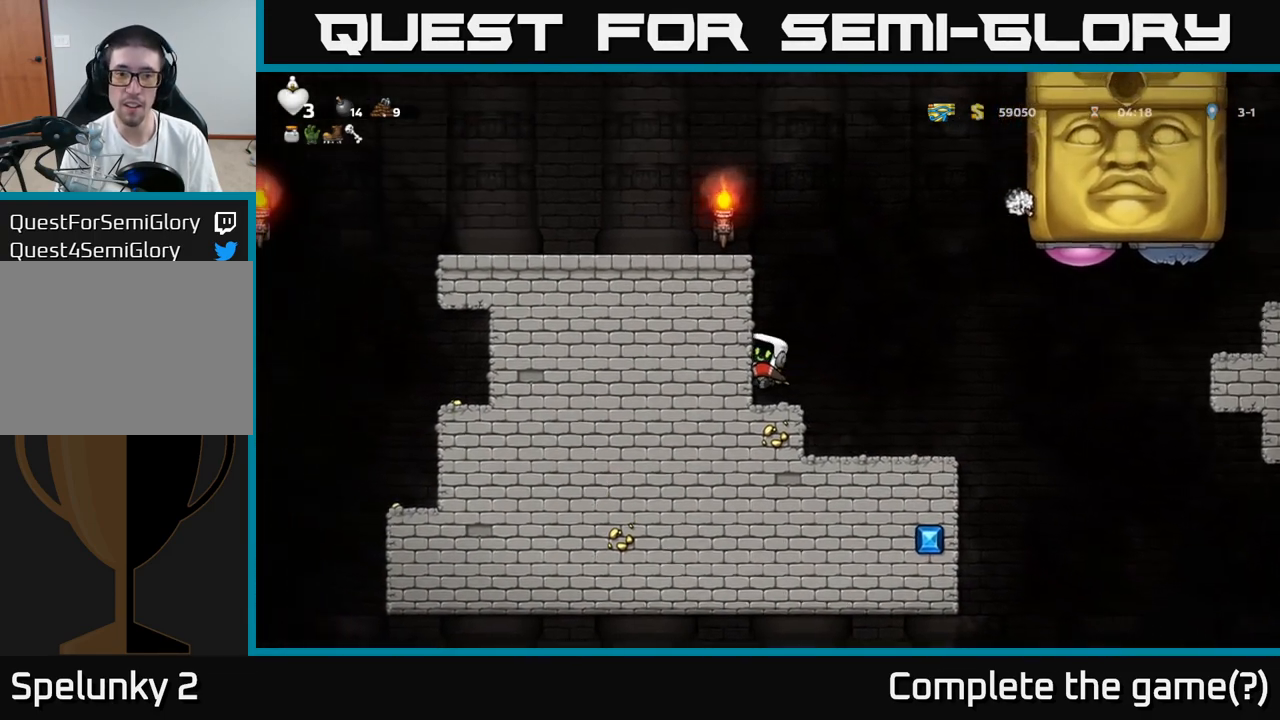
{"buttons": ["A"], "events": [[17, "A", "down"], [250, "A", "up"], [400, "A", "down"]]}
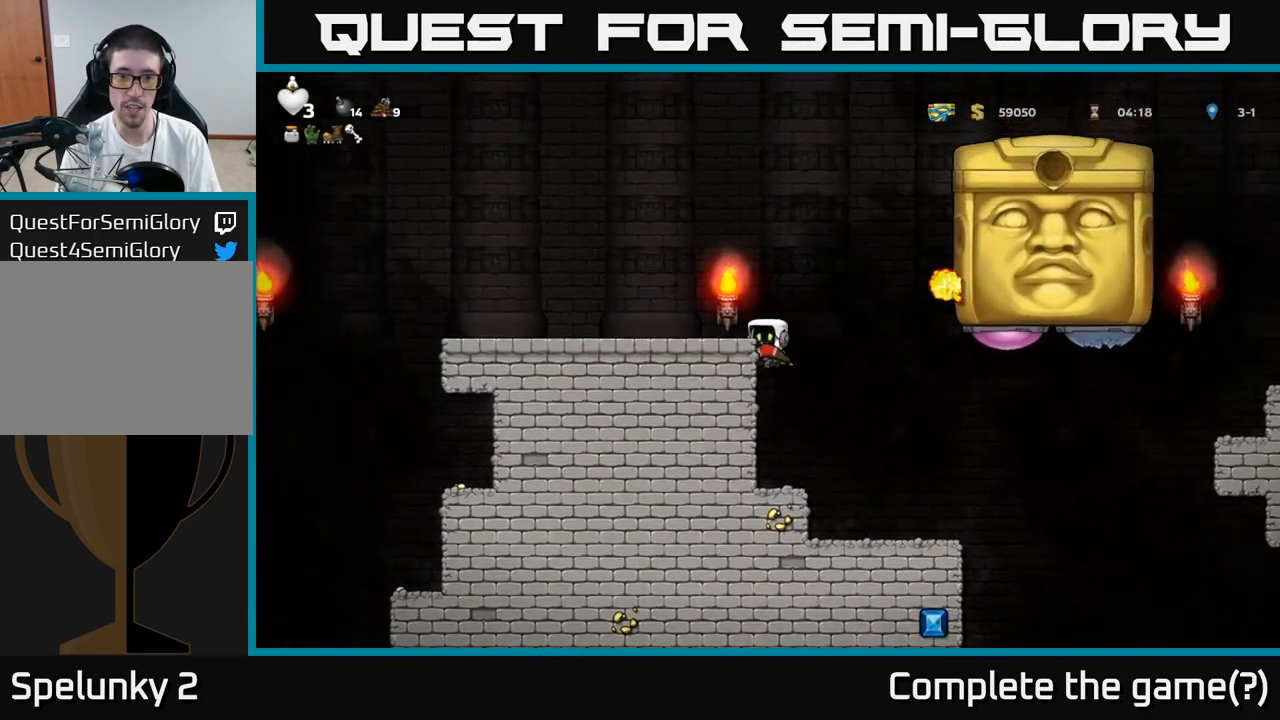
{"buttons": [], "events": [[100, "A", "up"]]}